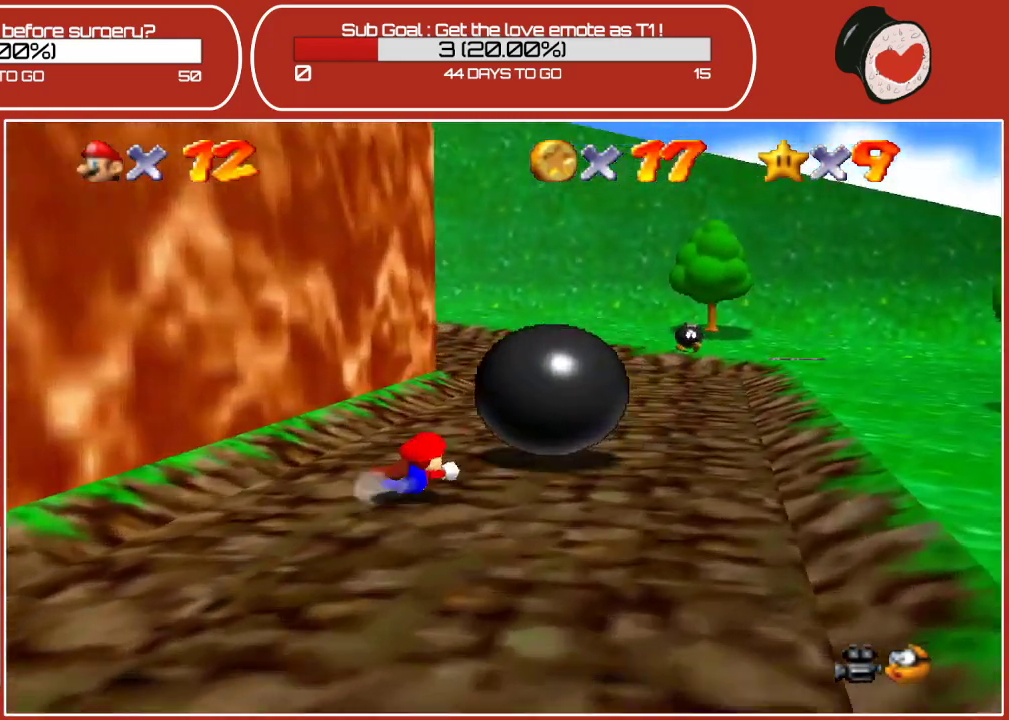
Gameplay with a controller (Nintendo layout); each line is a JSON object with the inputs held at the frame after it. "events" lists button and stick changes between this image and that frame as [ms after this image, input, new state], when the widget could be followed in between. Not read: L3 R3.
{"buttons": [], "left_stick": "up-right", "events": [[283, "left_stick", "up-right"], [300, "A", "up"]]}
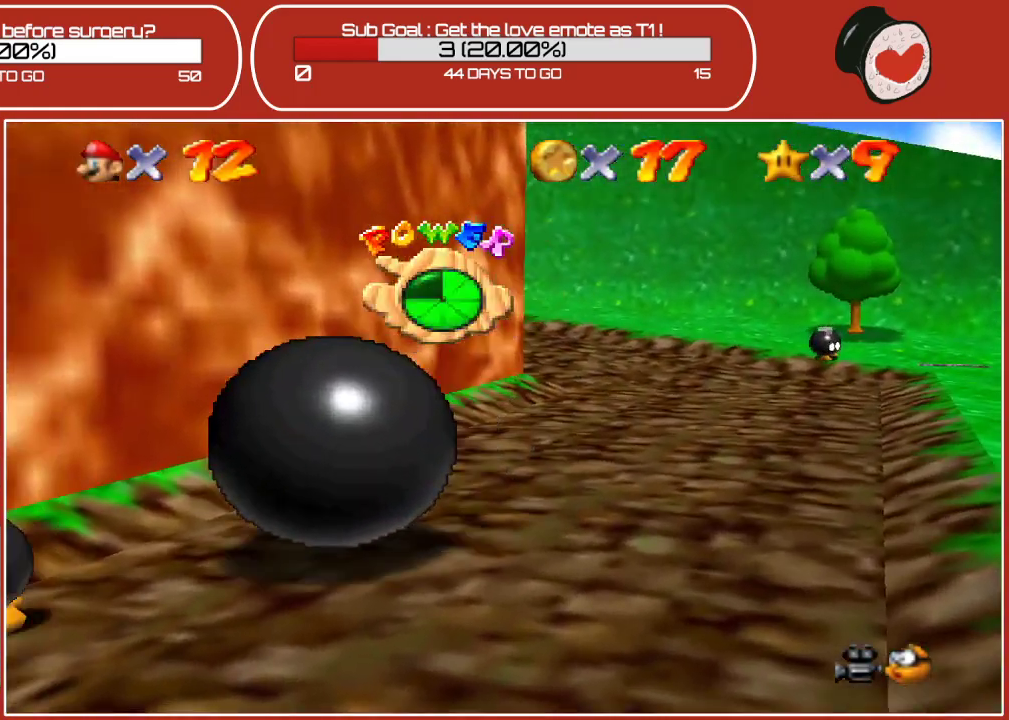
{"buttons": ["A"], "left_stick": "up-right", "events": [[217, "A", "down"], [400, "A", "up"], [450, "A", "down"]]}
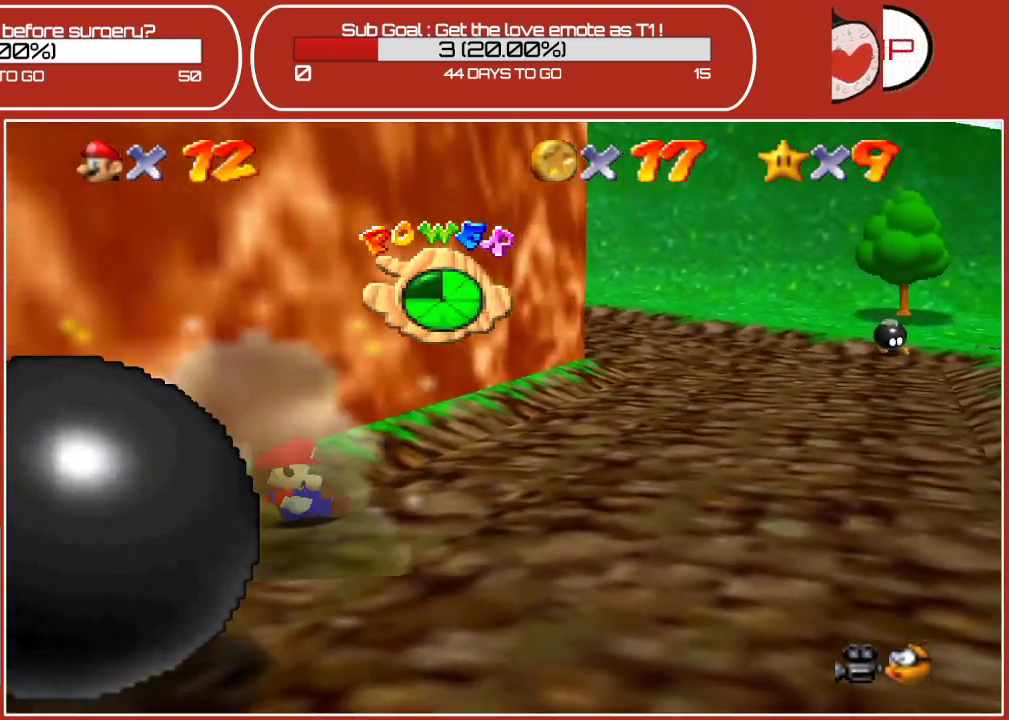
{"buttons": [], "left_stick": "up-right", "events": [[117, "A", "up"]]}
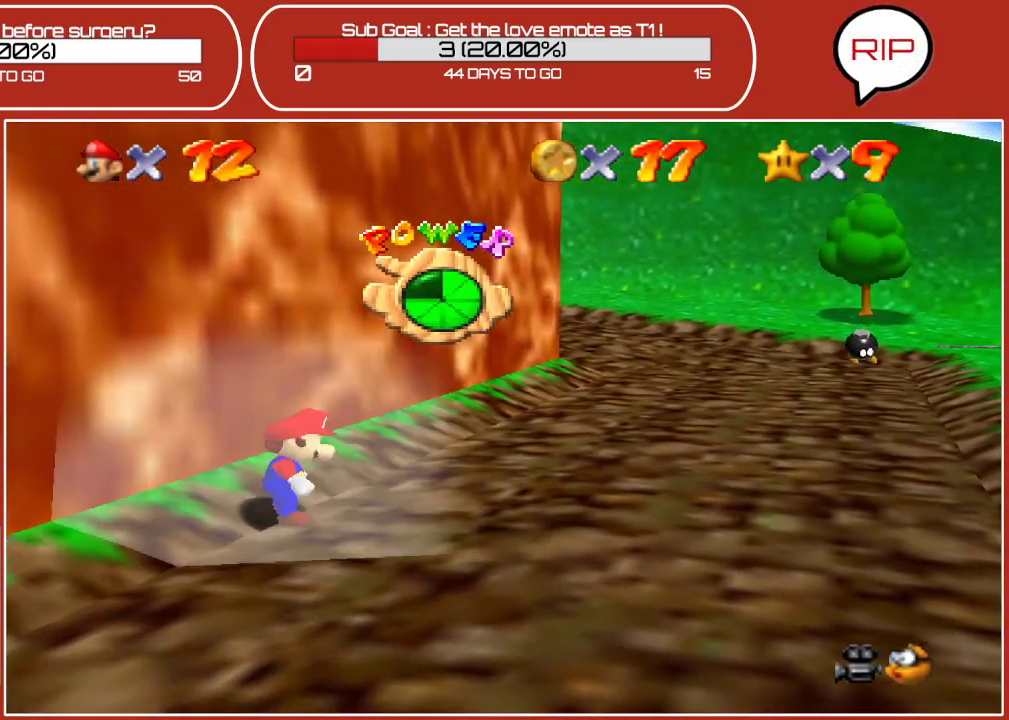
{"buttons": ["A"], "left_stick": "up-right", "events": [[500, "A", "down"]]}
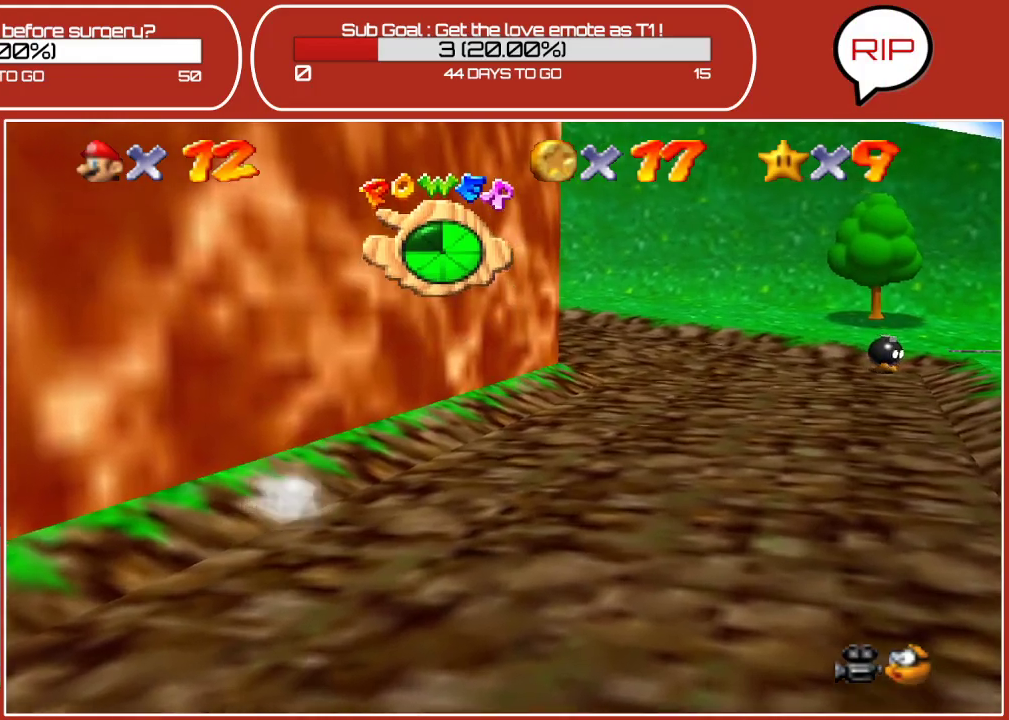
{"buttons": [], "left_stick": "up-right", "events": [[183, "A", "up"], [267, "B", "down"], [433, "B", "up"]]}
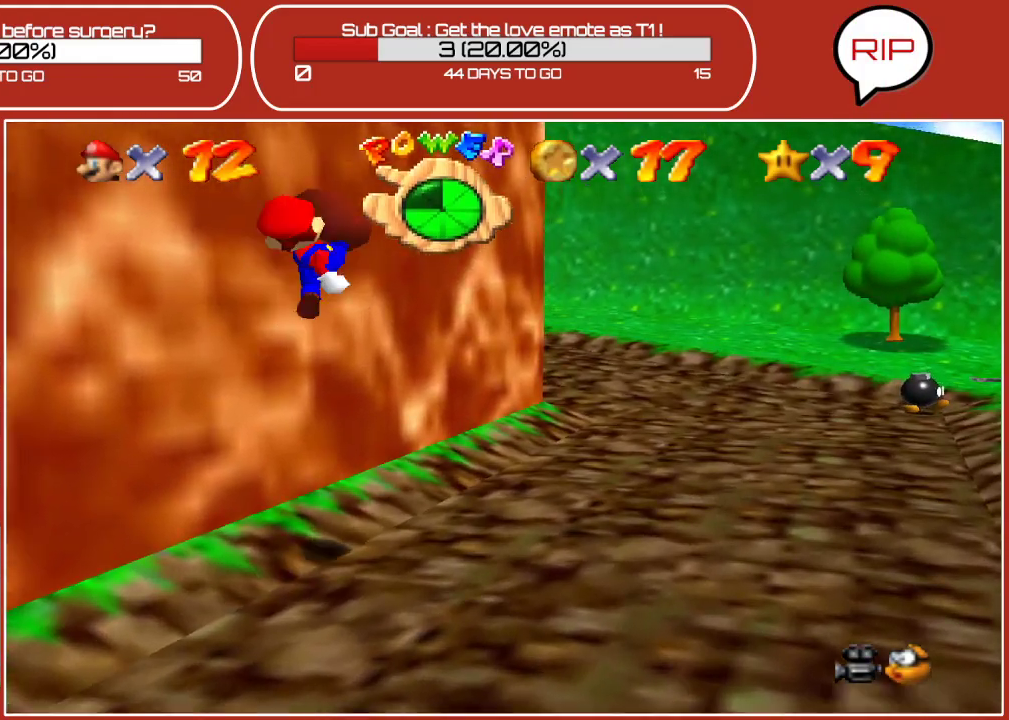
{"buttons": ["A"], "left_stick": "up-right", "events": [[433, "A", "down"]]}
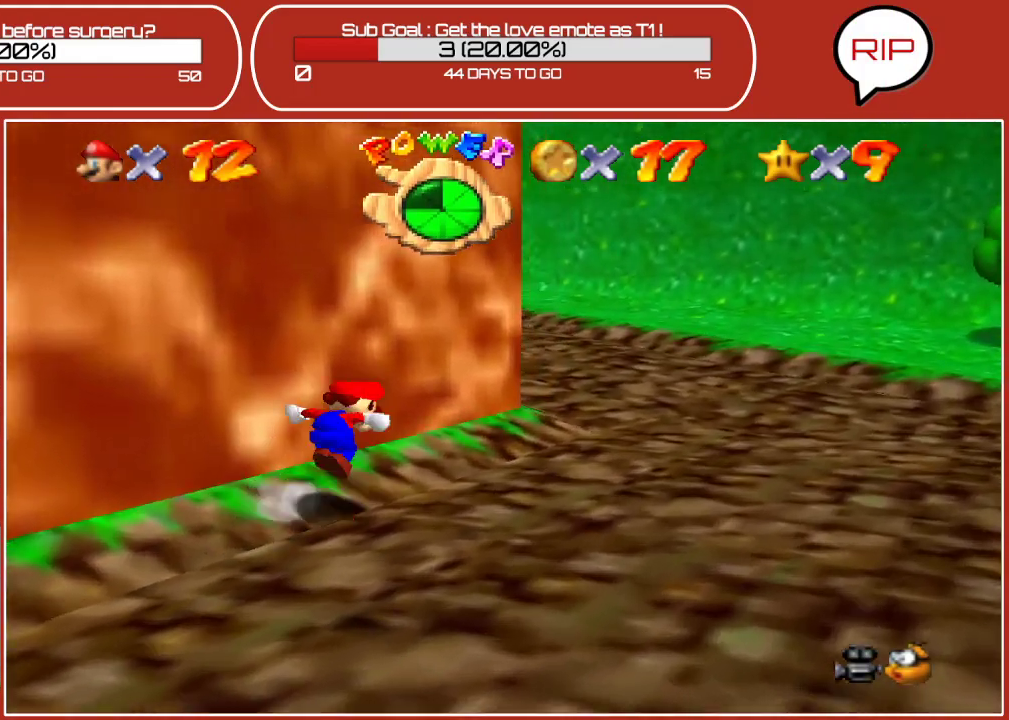
{"buttons": [], "left_stick": "up-right", "events": [[67, "A", "up"]]}
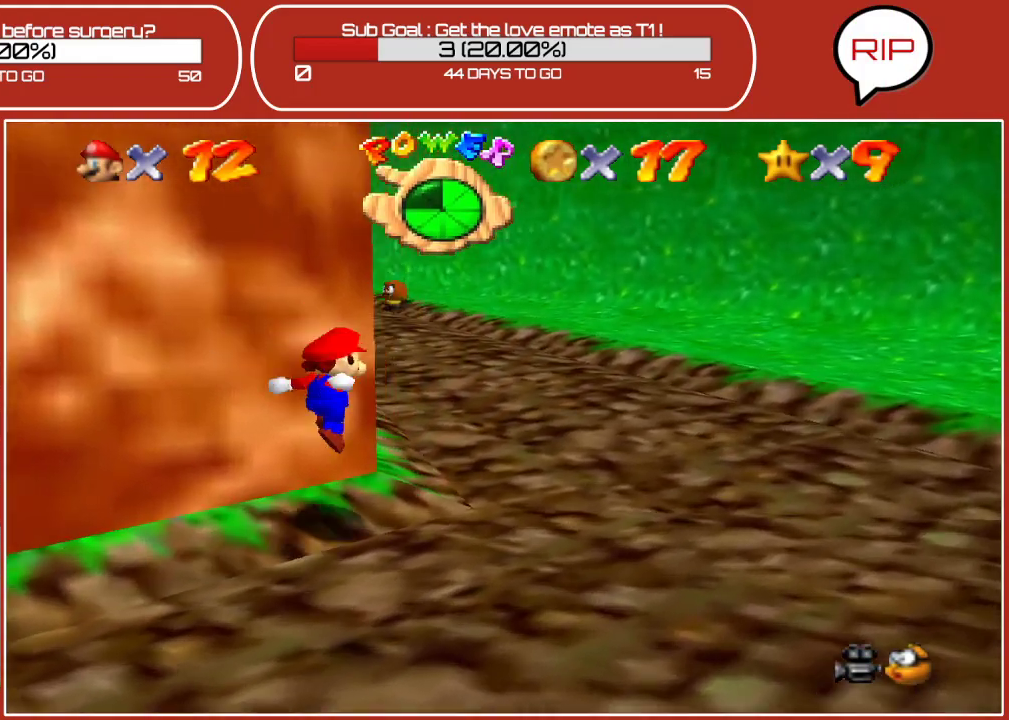
{"buttons": [], "left_stick": "up", "events": [[283, "left_stick", "up"]]}
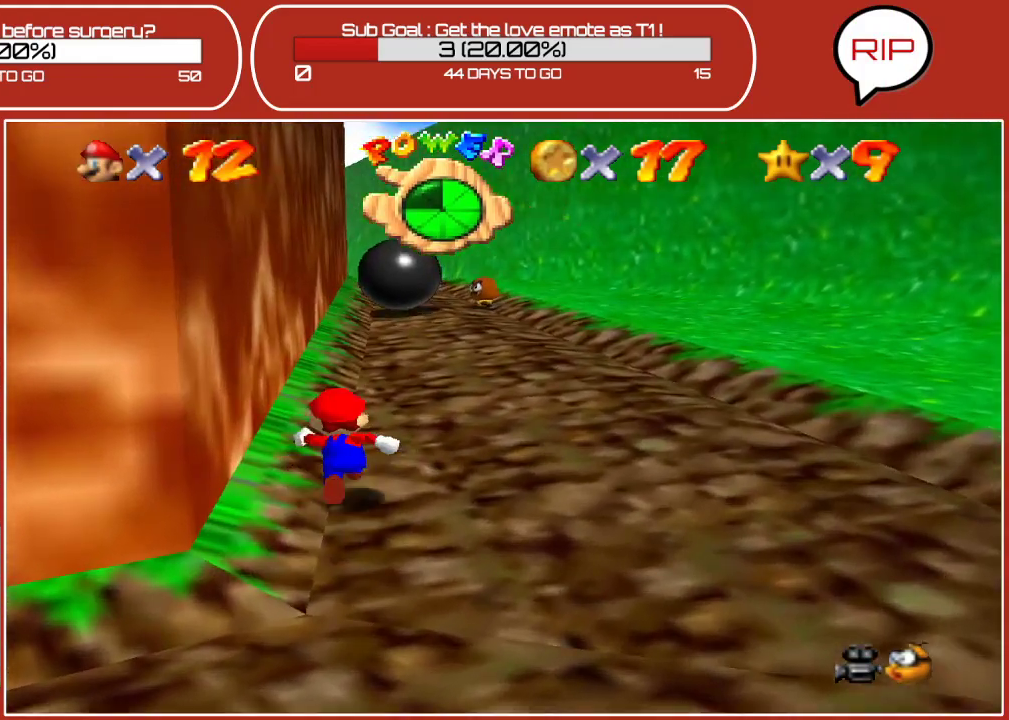
{"buttons": [], "left_stick": "up-right", "events": [[17, "A", "down"], [117, "A", "up"], [433, "left_stick", "up-right"]]}
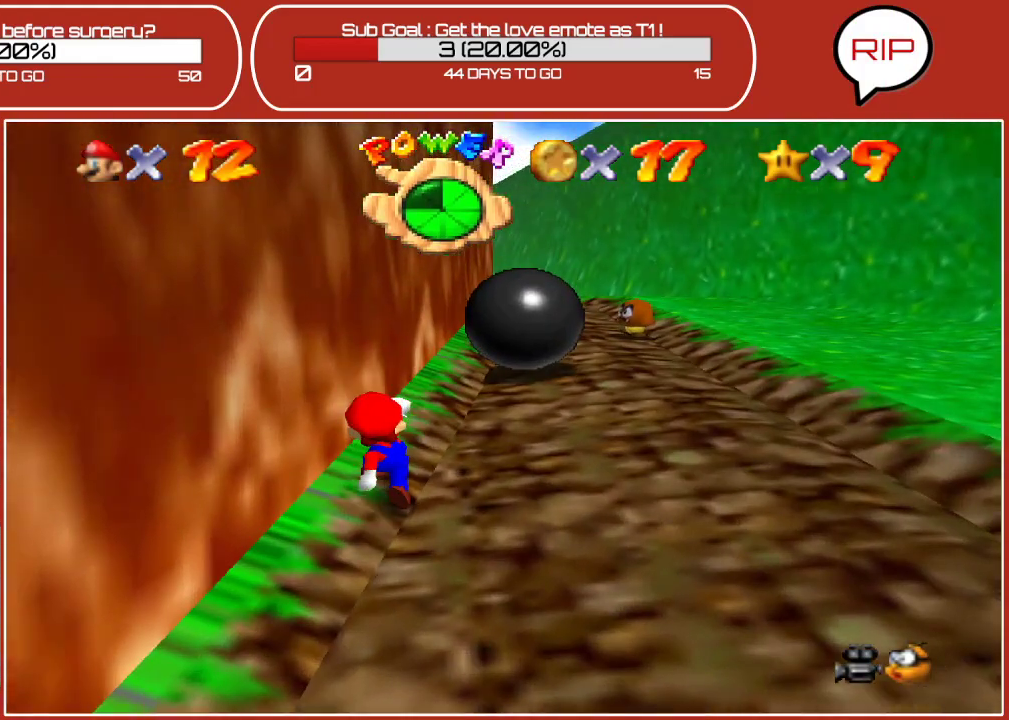
{"buttons": [], "left_stick": "up-right", "events": [[117, "A", "down"], [483, "A", "up"]]}
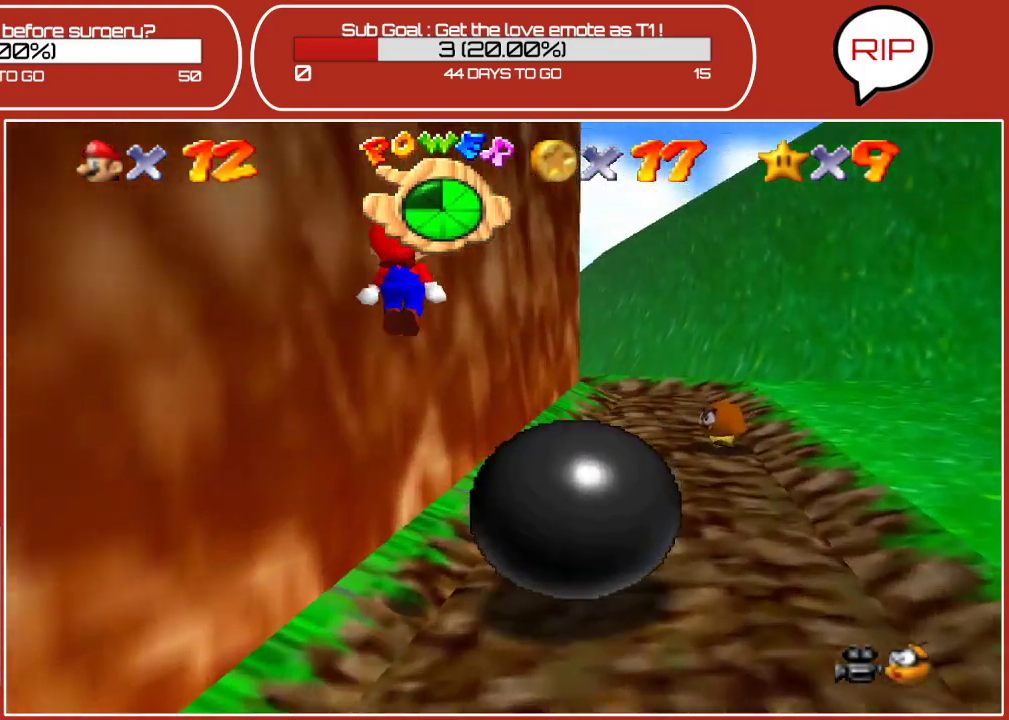
{"buttons": [], "left_stick": "up-right", "events": [[50, "B", "down"], [267, "B", "up"]]}
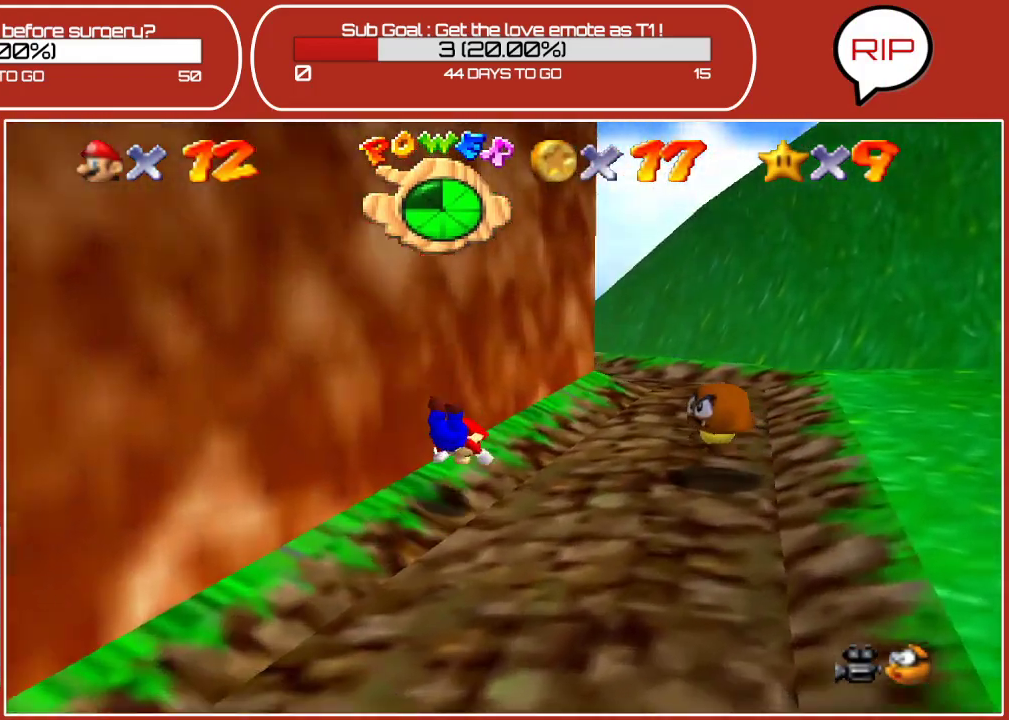
{"buttons": [], "left_stick": "up-right", "events": [[117, "A", "down"], [333, "A", "up"]]}
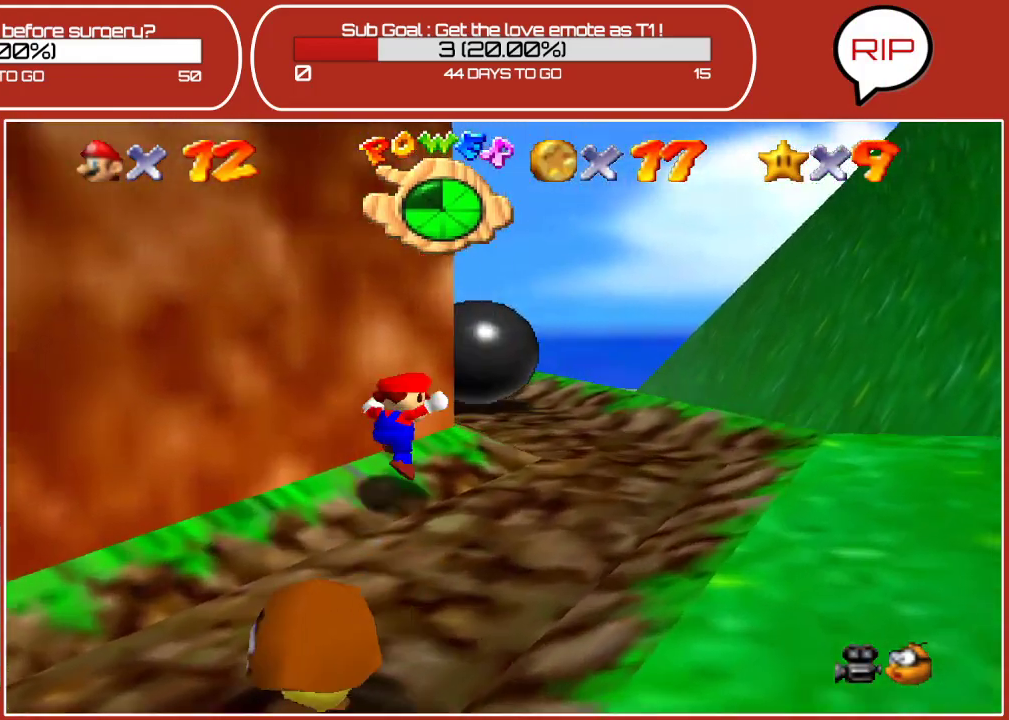
{"buttons": [], "left_stick": "up", "events": [[233, "left_stick", "up-left"], [433, "left_stick", "up"]]}
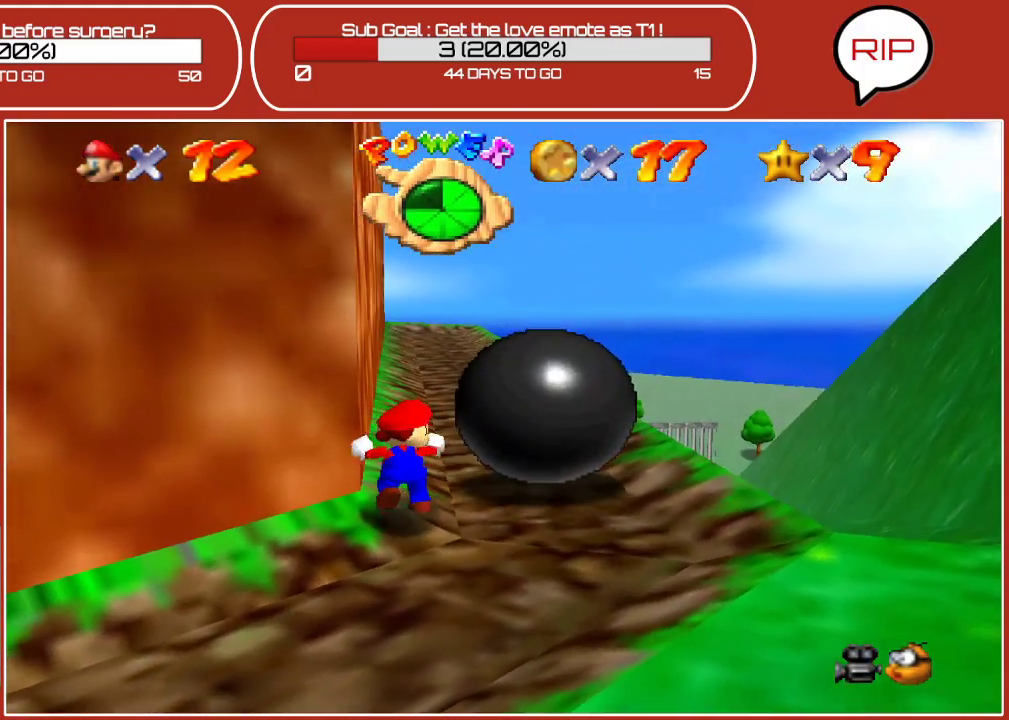
{"buttons": [], "left_stick": "up", "events": [[33, "left_stick", "up-right"], [250, "left_stick", "up"]]}
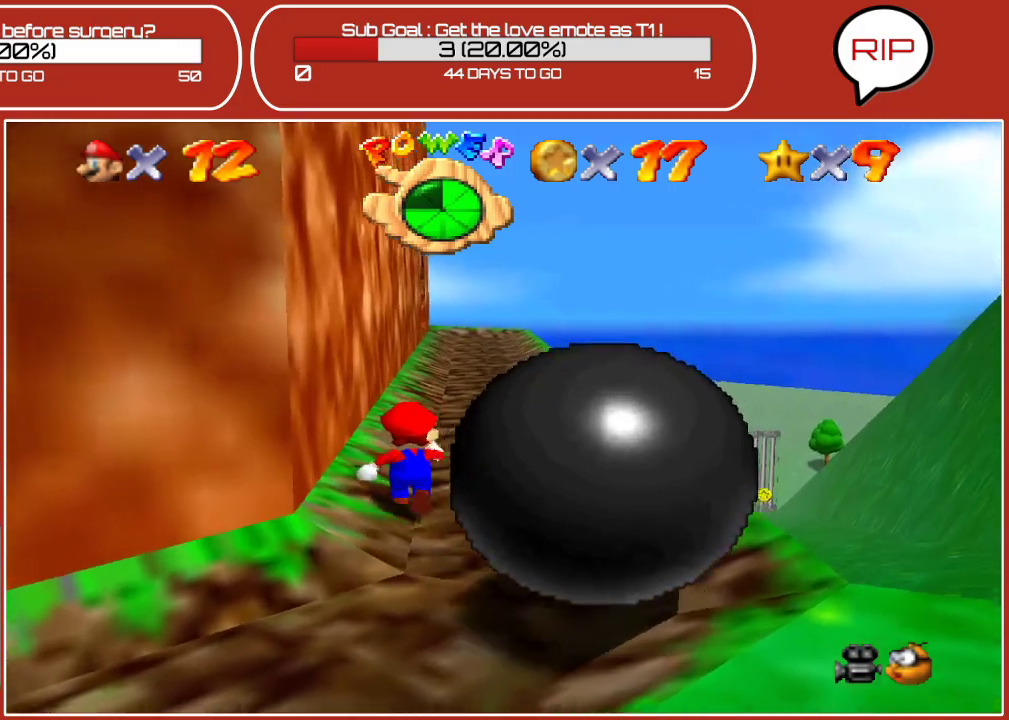
{"buttons": ["A"], "left_stick": "up", "events": [[50, "left_stick", "up-right"], [200, "A", "down"], [250, "left_stick", "up"]]}
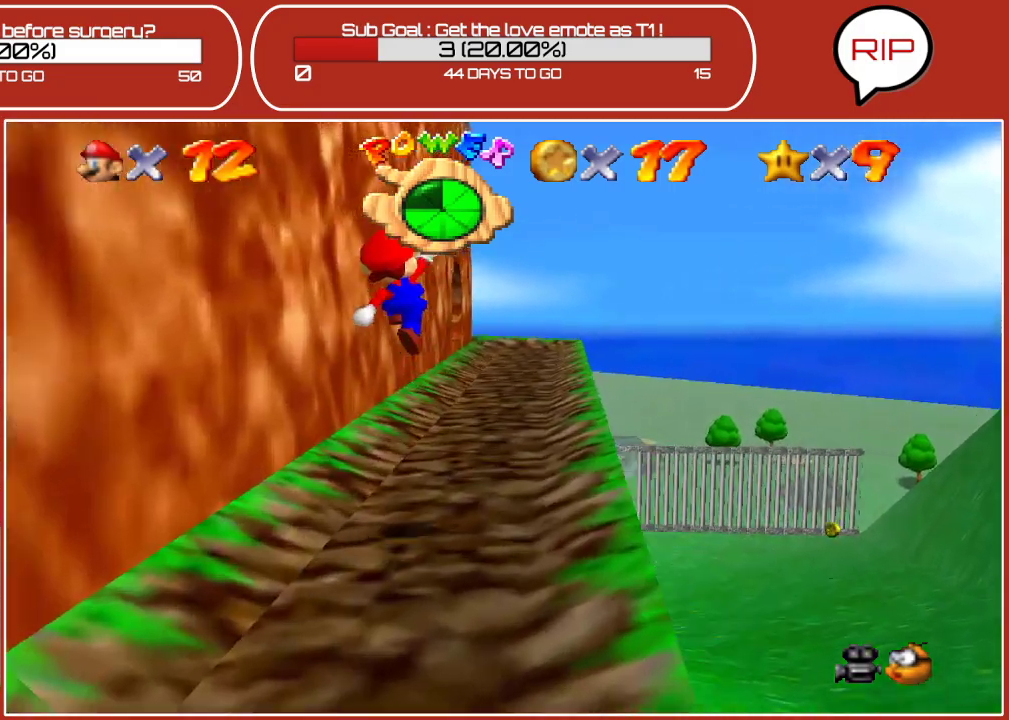
{"buttons": [], "left_stick": "up", "events": [[17, "A", "up"]]}
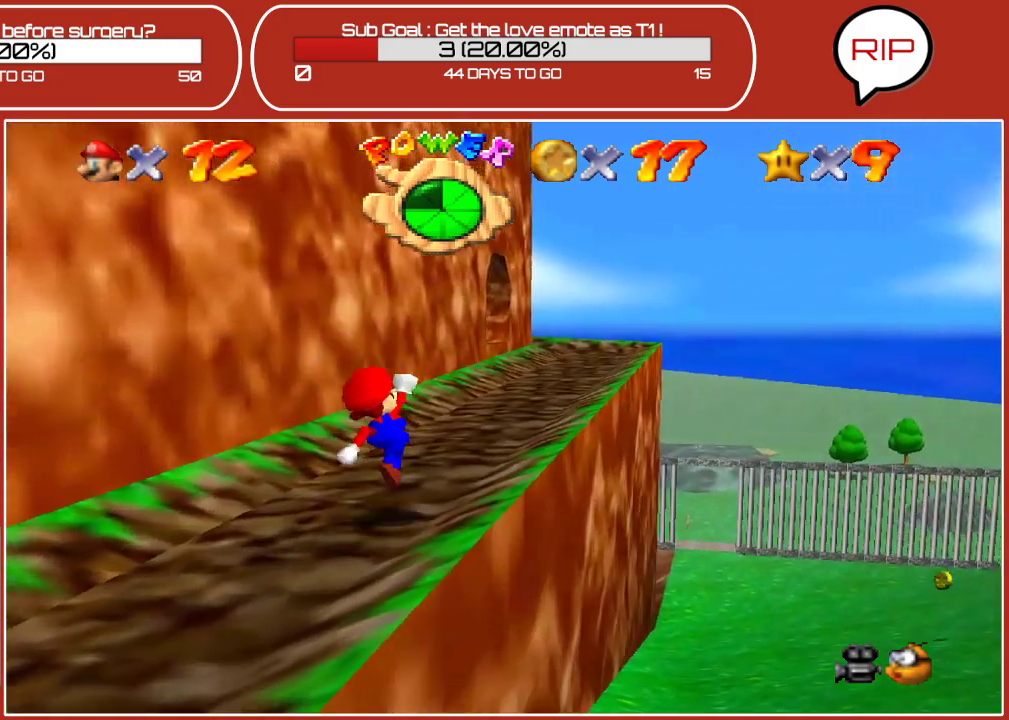
{"buttons": [], "left_stick": "up-right", "events": [[500, "left_stick", "up-right"]]}
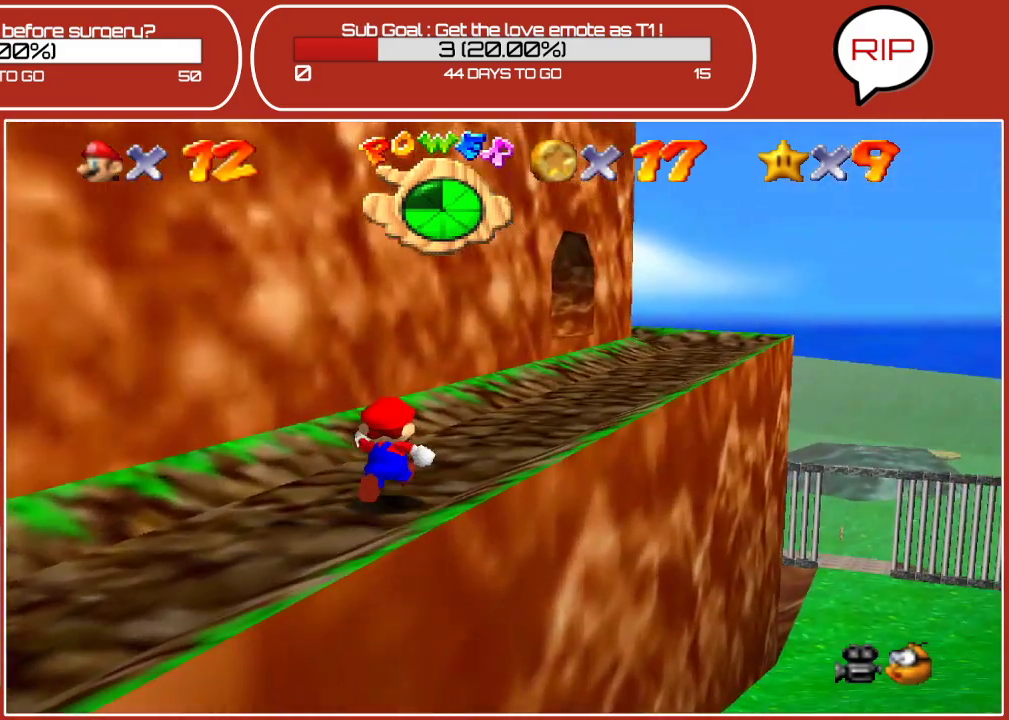
{"buttons": [], "left_stick": "up-right", "events": [[167, "A", "down"], [367, "A", "up"]]}
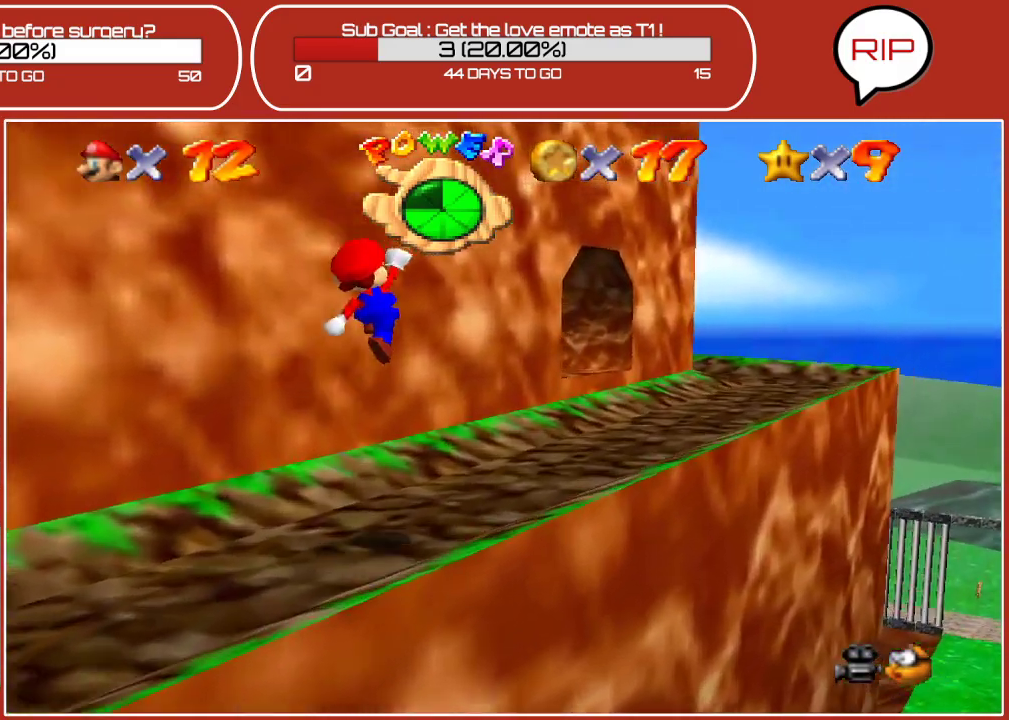
{"buttons": [], "left_stick": "up-right", "events": []}
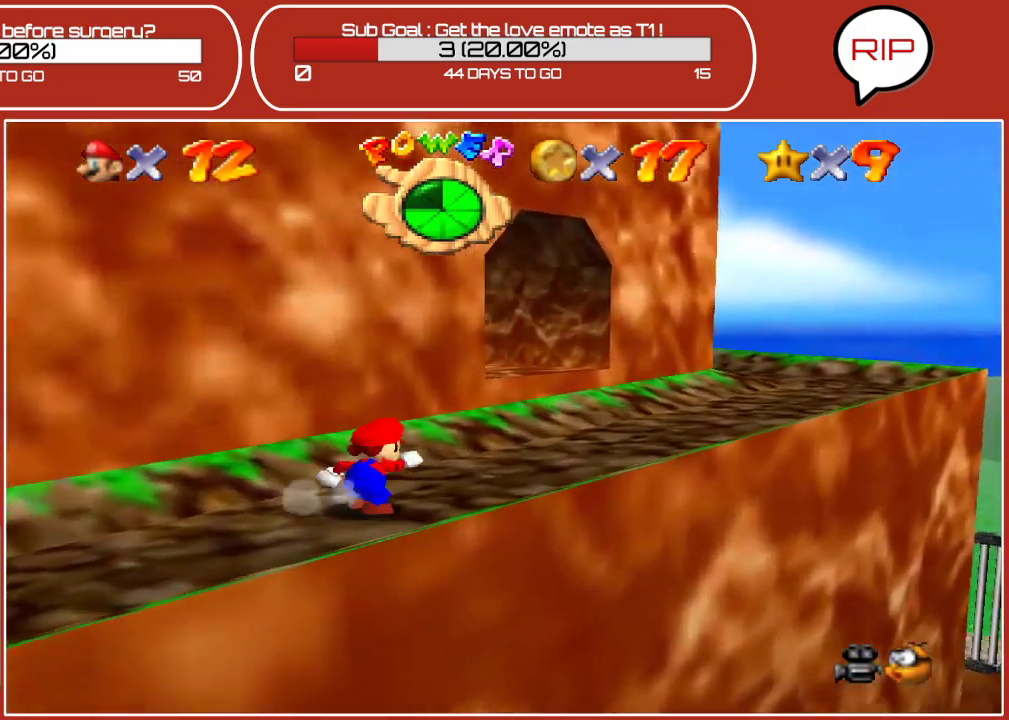
{"buttons": [], "left_stick": "up-right", "events": []}
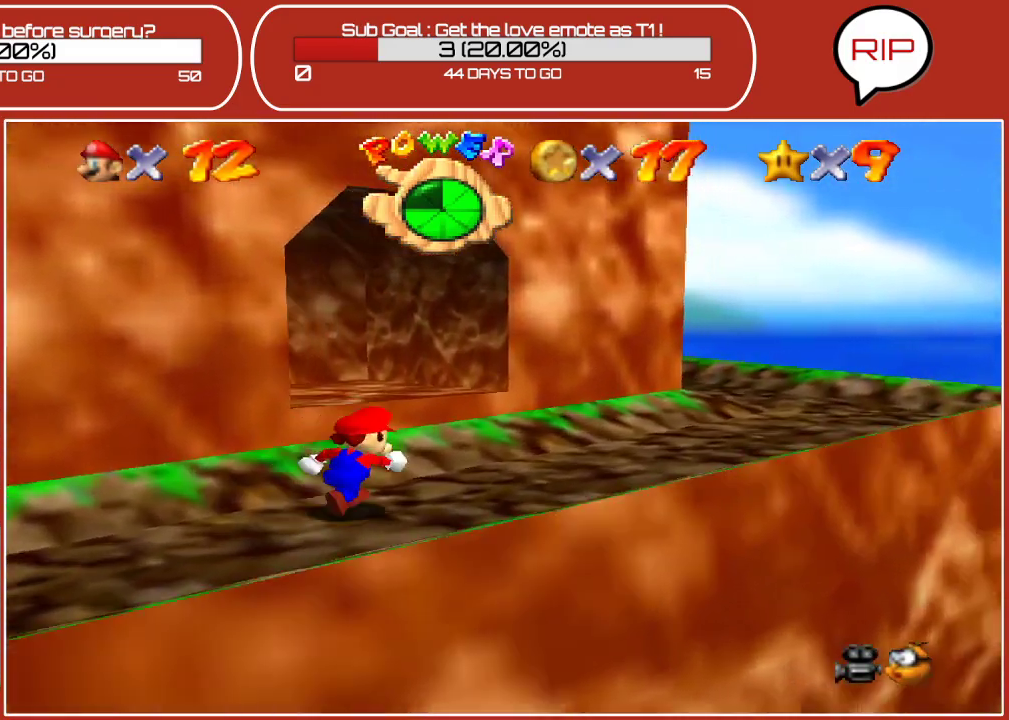
{"buttons": [], "left_stick": "up-right", "events": []}
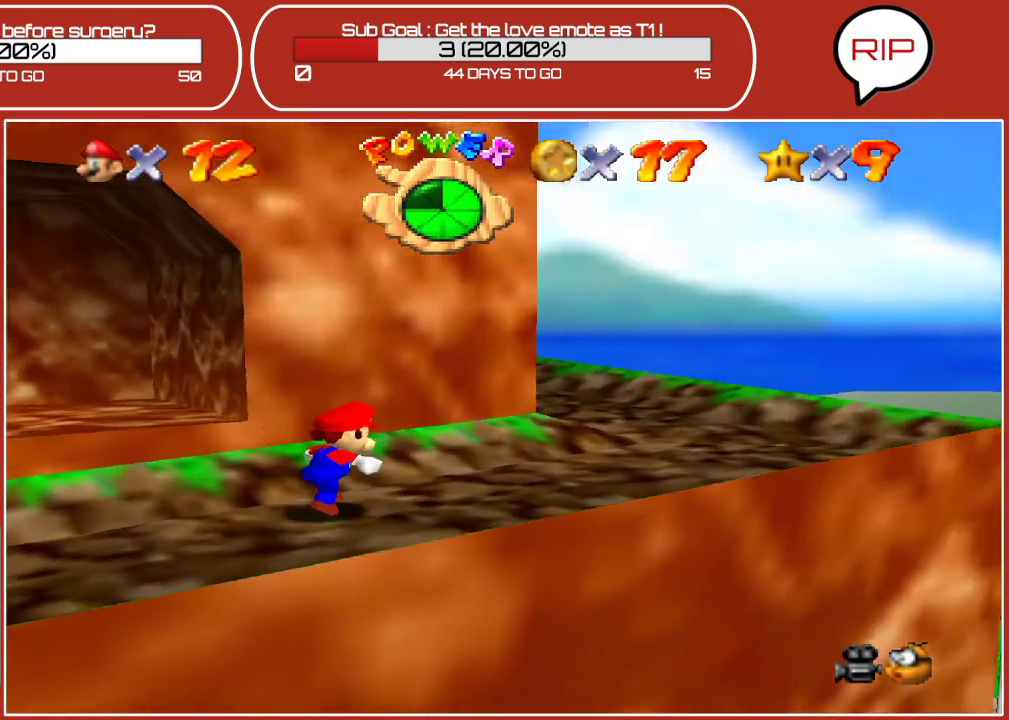
{"buttons": [], "left_stick": "up-right", "events": []}
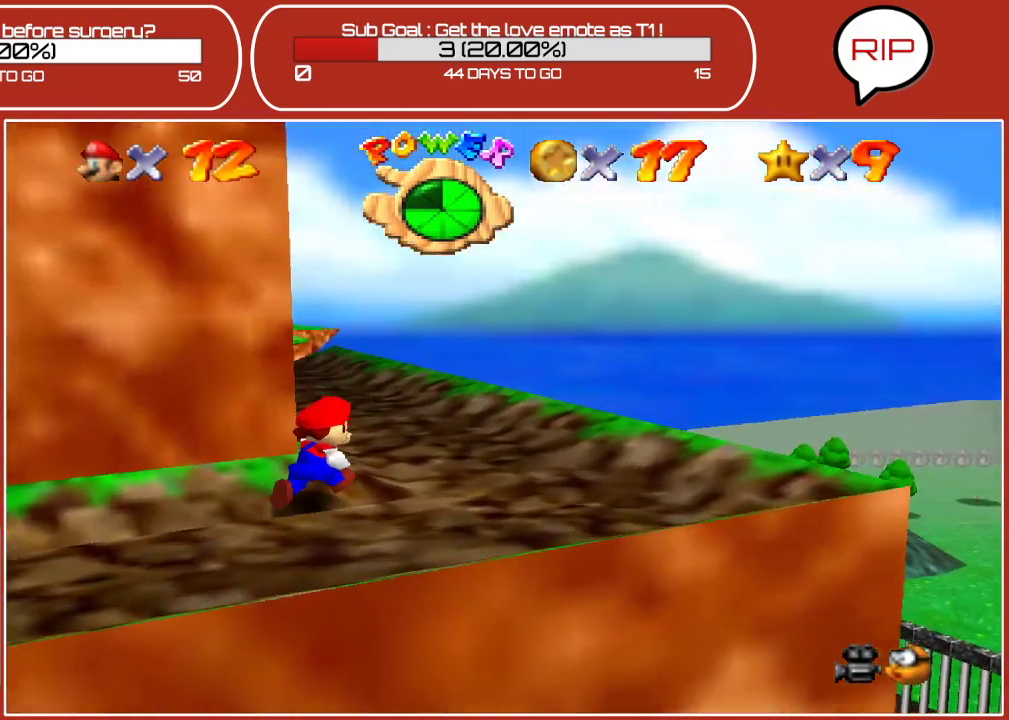
{"buttons": [], "left_stick": "up", "events": [[200, "left_stick", "up"]]}
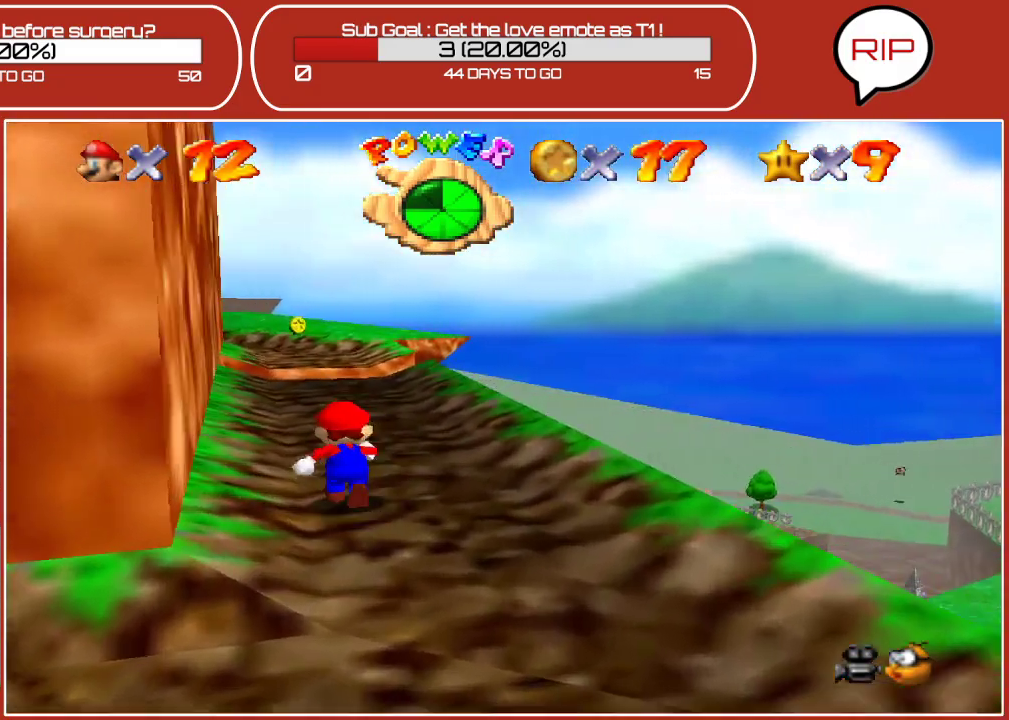
{"buttons": [], "left_stick": "up", "events": [[100, "A", "down"], [183, "A", "up"]]}
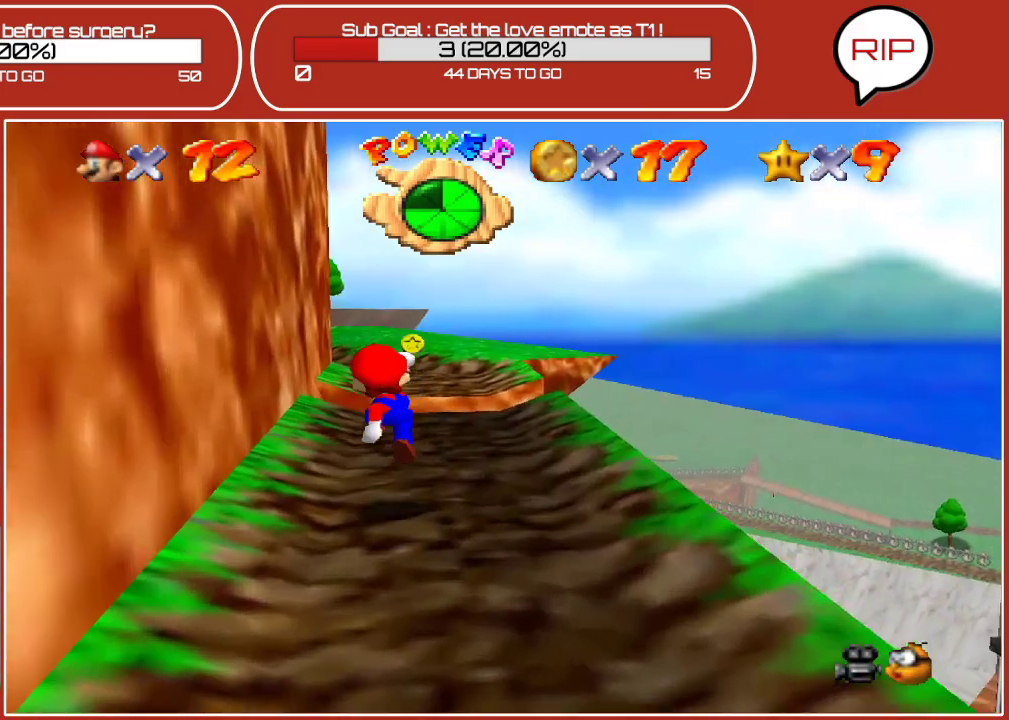
{"buttons": [], "left_stick": "up", "events": []}
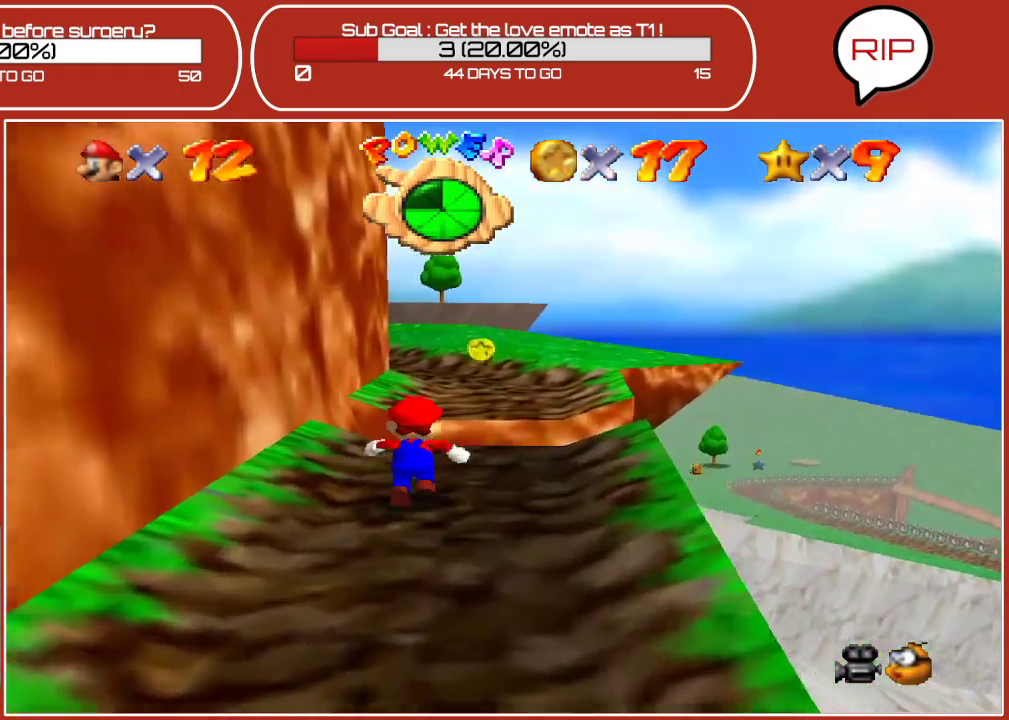
{"buttons": ["B"], "left_stick": "up", "events": [[67, "A", "down"], [400, "A", "up"], [400, "B", "down"]]}
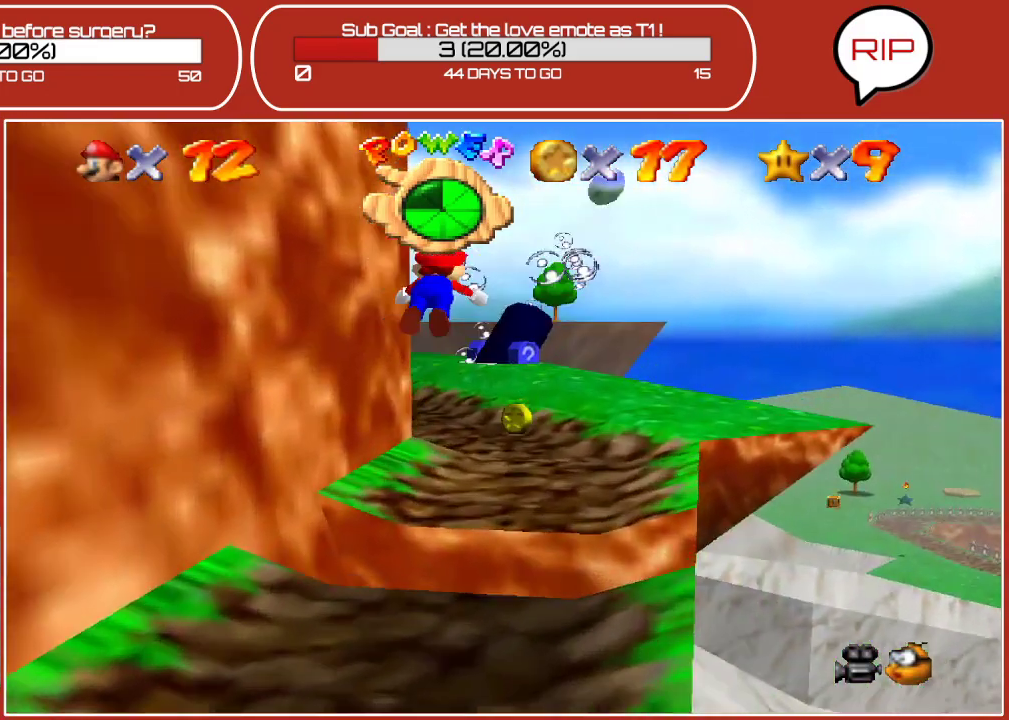
{"buttons": ["A"], "left_stick": "up", "events": [[183, "B", "up"], [483, "A", "down"]]}
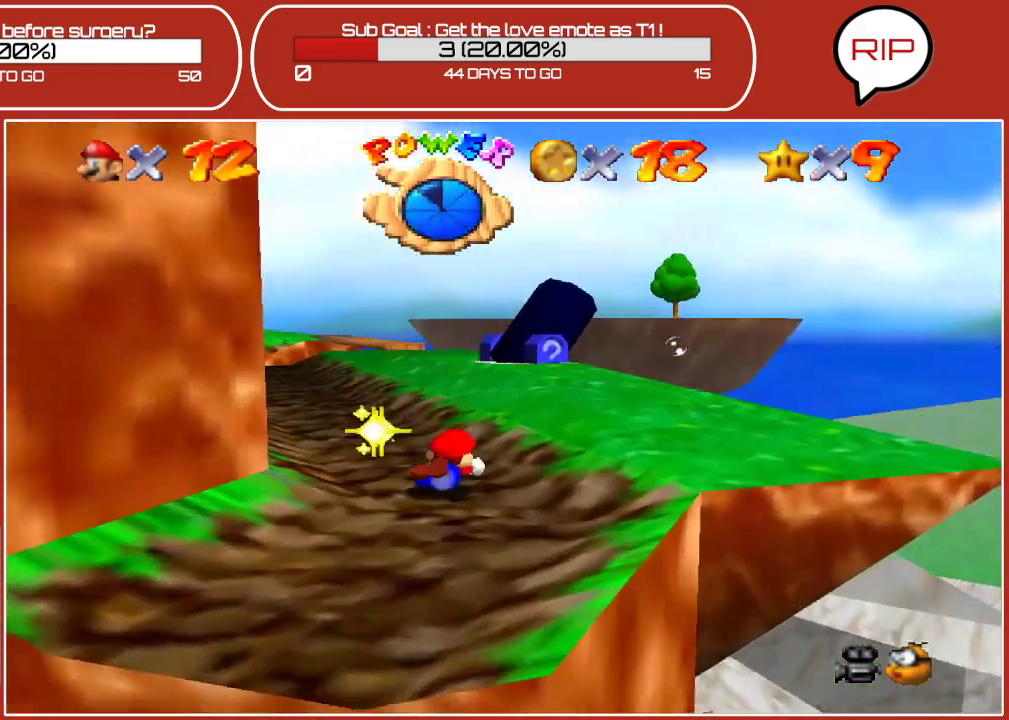
{"buttons": [], "left_stick": "up", "events": [[117, "A", "up"]]}
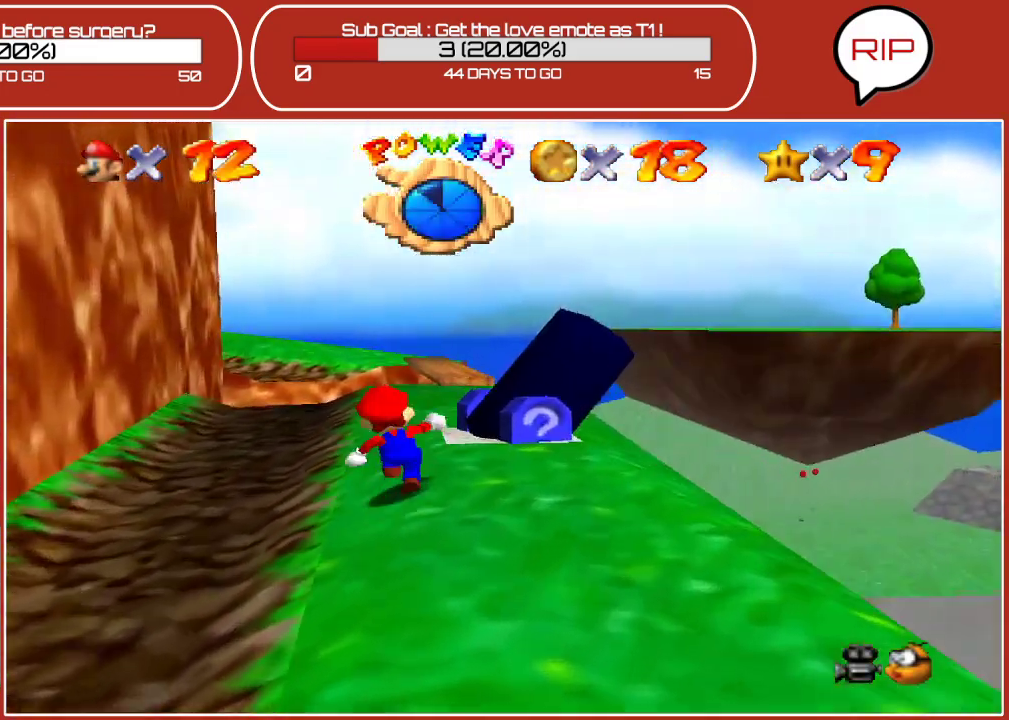
{"buttons": [], "left_stick": "up-right", "events": [[467, "left_stick", "up-right"]]}
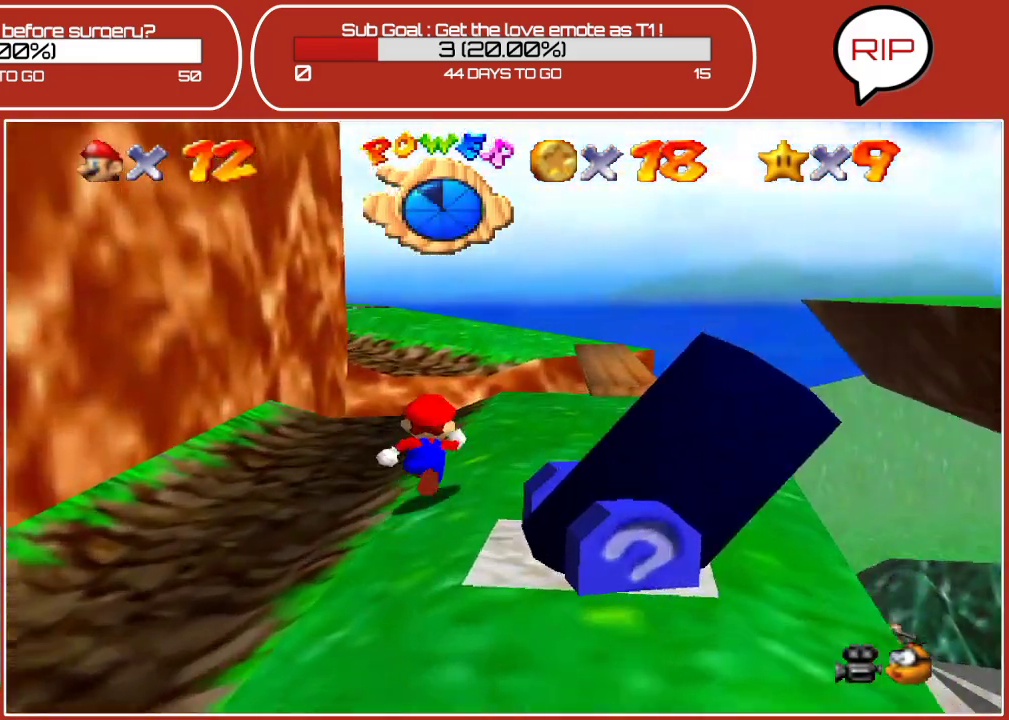
{"buttons": [], "left_stick": "up", "events": [[450, "left_stick", "up"]]}